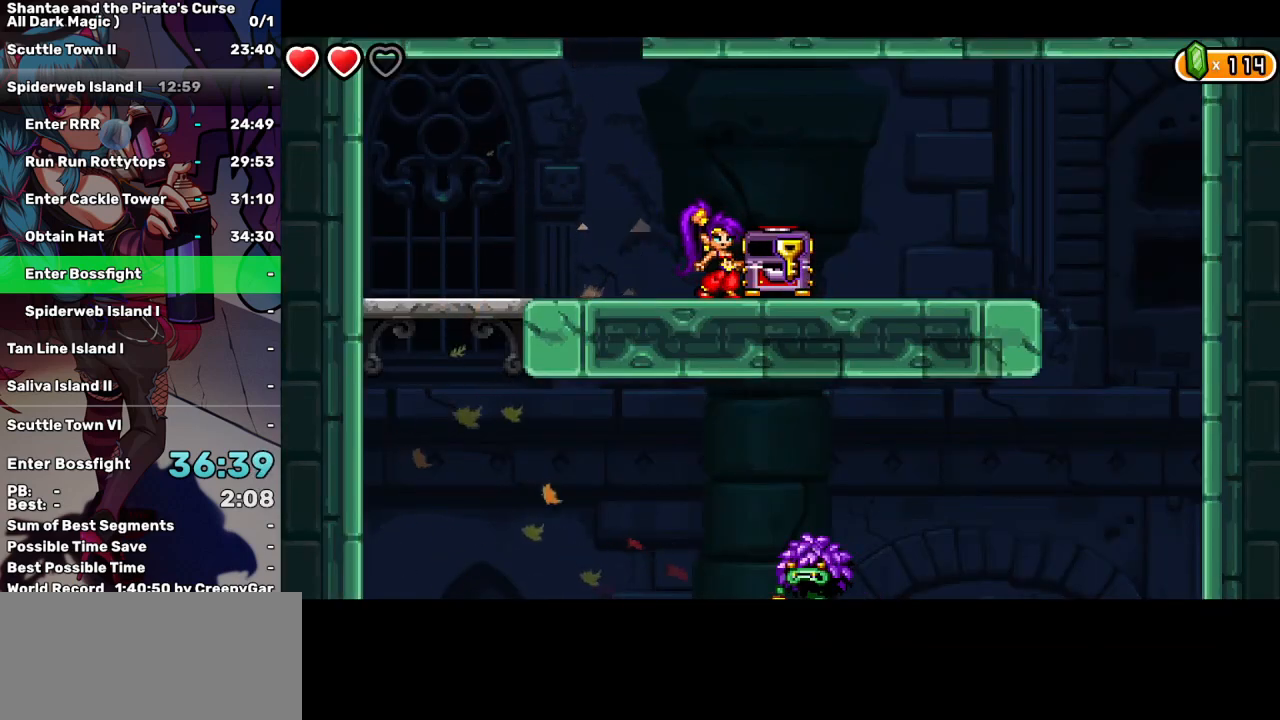
Gameplay with keyboard; each line is a JSON object with the keys held at the frame after it. "events" lists presses ("down") and releases ("up") of "a", "d", "down", "e", "escape", "left", "p", "q", "r", "right", "s", "space", "t", "tab", "up" and "w" between this image and that frame as [ms after this image, input, new state], when the widget could be followed in between. No other keys are recorded. Mouse input is not recorded.
{"keys": [], "events": [[34, "right", "down"], [34, "up", "down"], [134, "up", "up"], [217, "right", "up"]]}
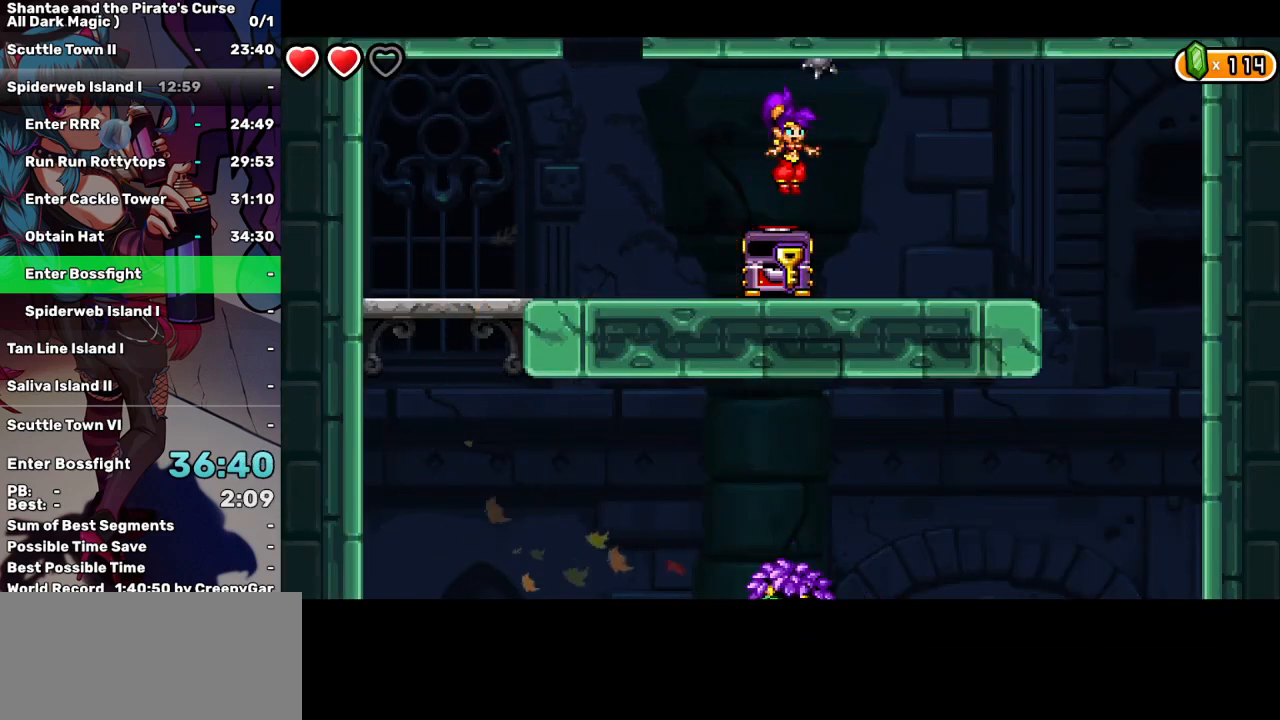
{"keys": ["r", "right", "t"], "events": [[334, "r", "down"], [334, "t", "down"], [434, "r", "up"], [434, "right", "down"], [434, "t", "up"], [467, "r", "down"], [467, "t", "down"]]}
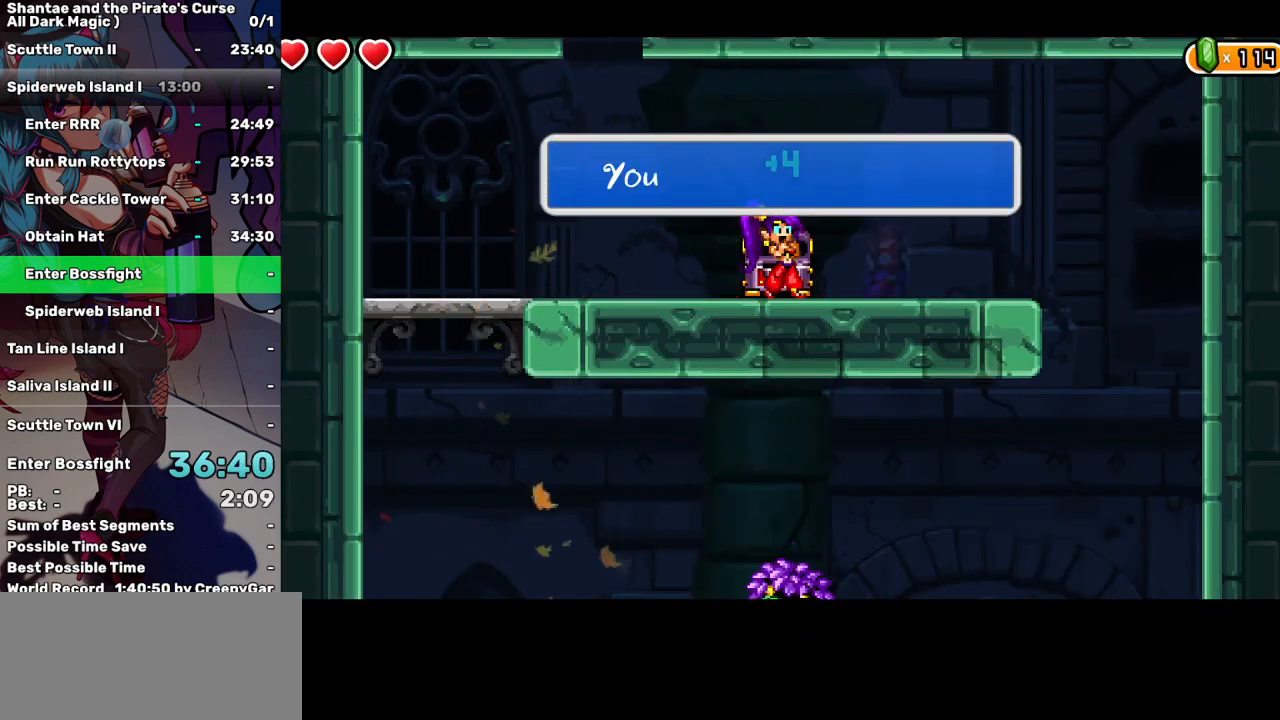
{"keys": ["right"], "events": [[17, "r", "up"], [17, "t", "up"]]}
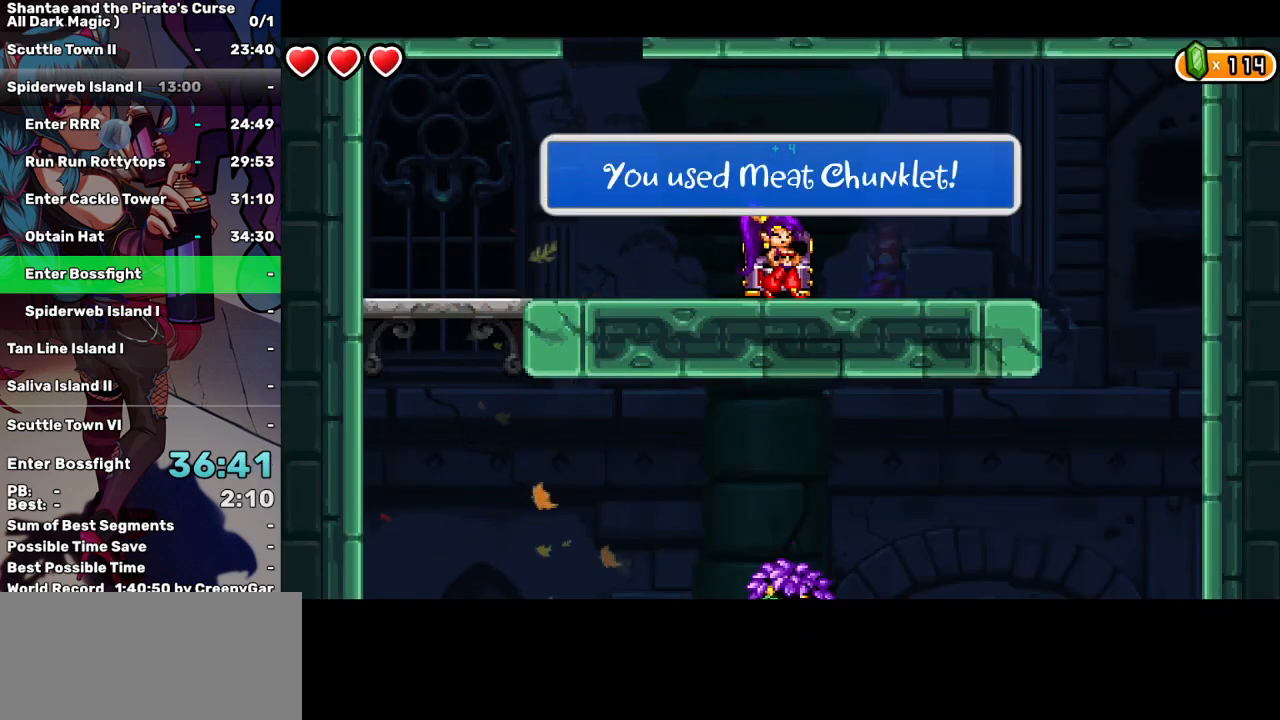
{"keys": ["right"], "events": []}
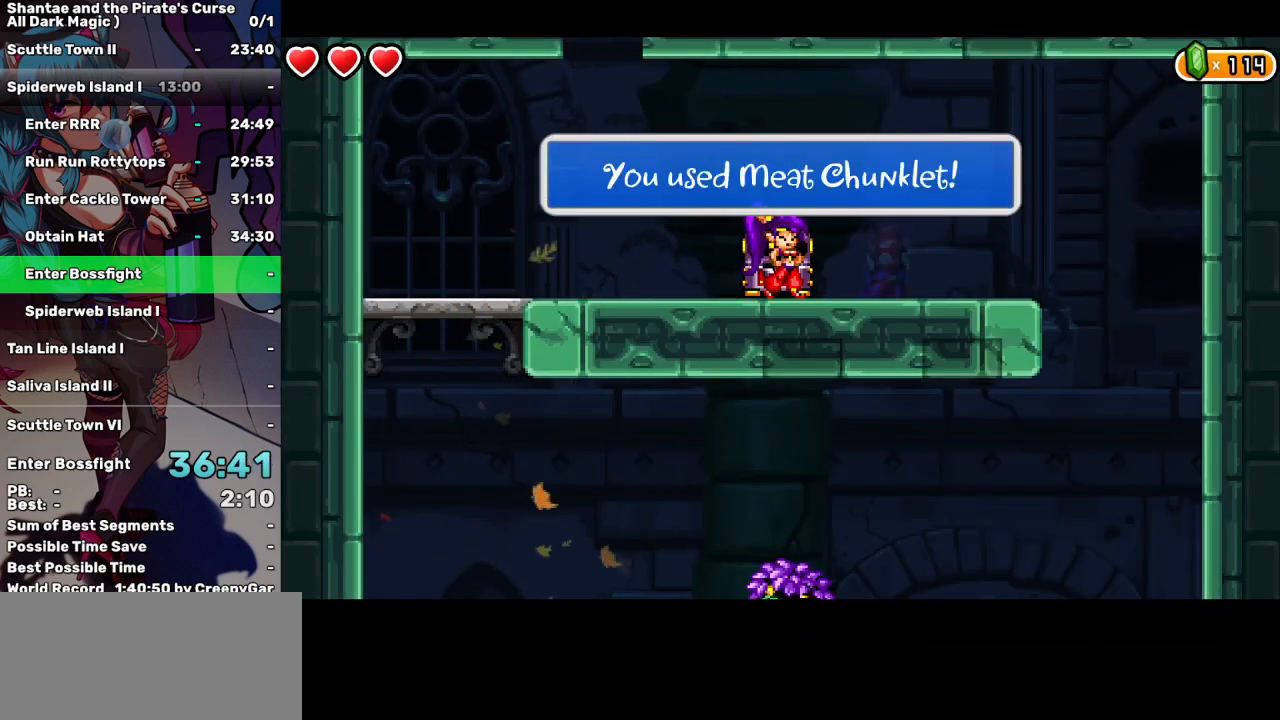
{"keys": ["right"], "events": []}
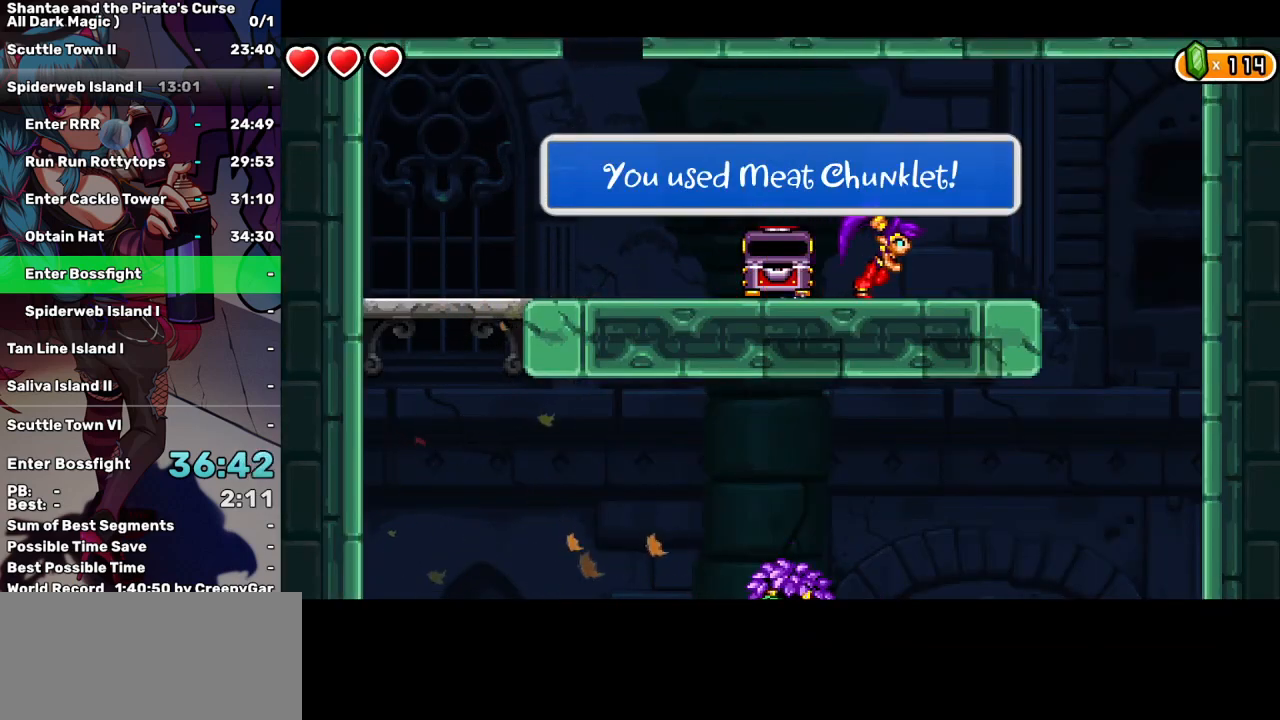
{"keys": ["right"], "events": []}
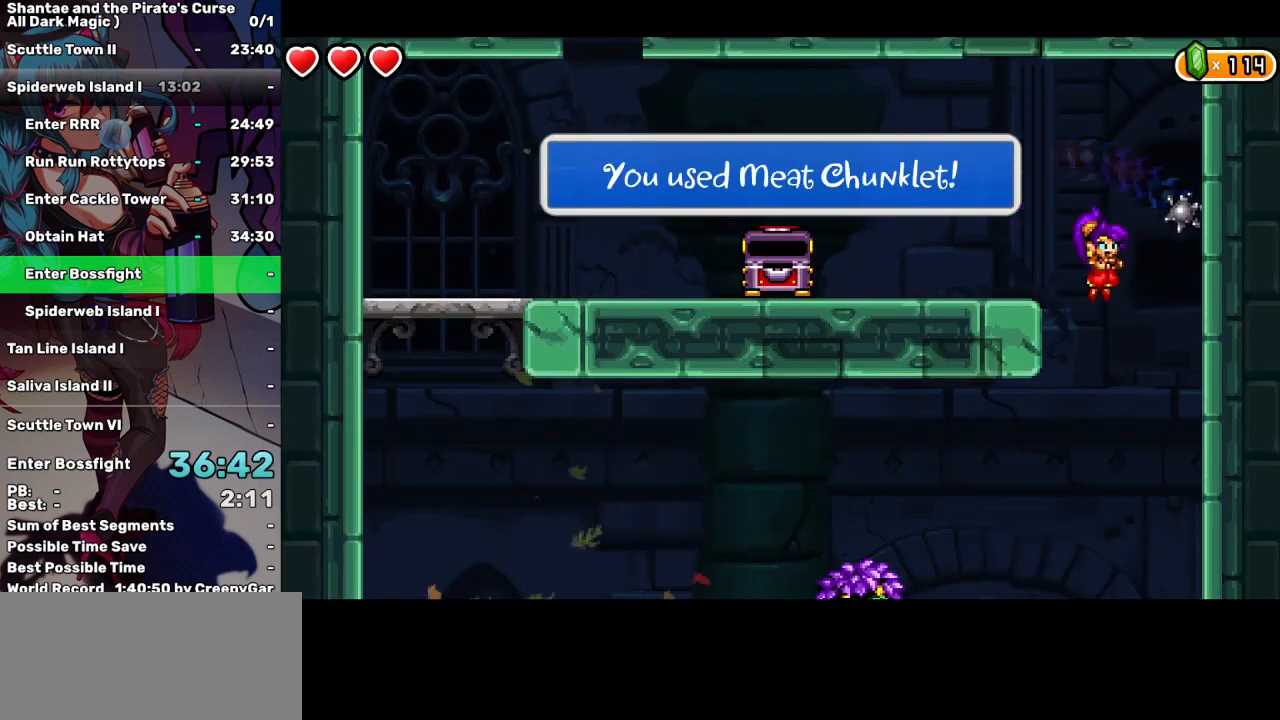
{"keys": ["left", "up"], "events": [[184, "left", "down"], [217, "right", "up"], [500, "up", "down"]]}
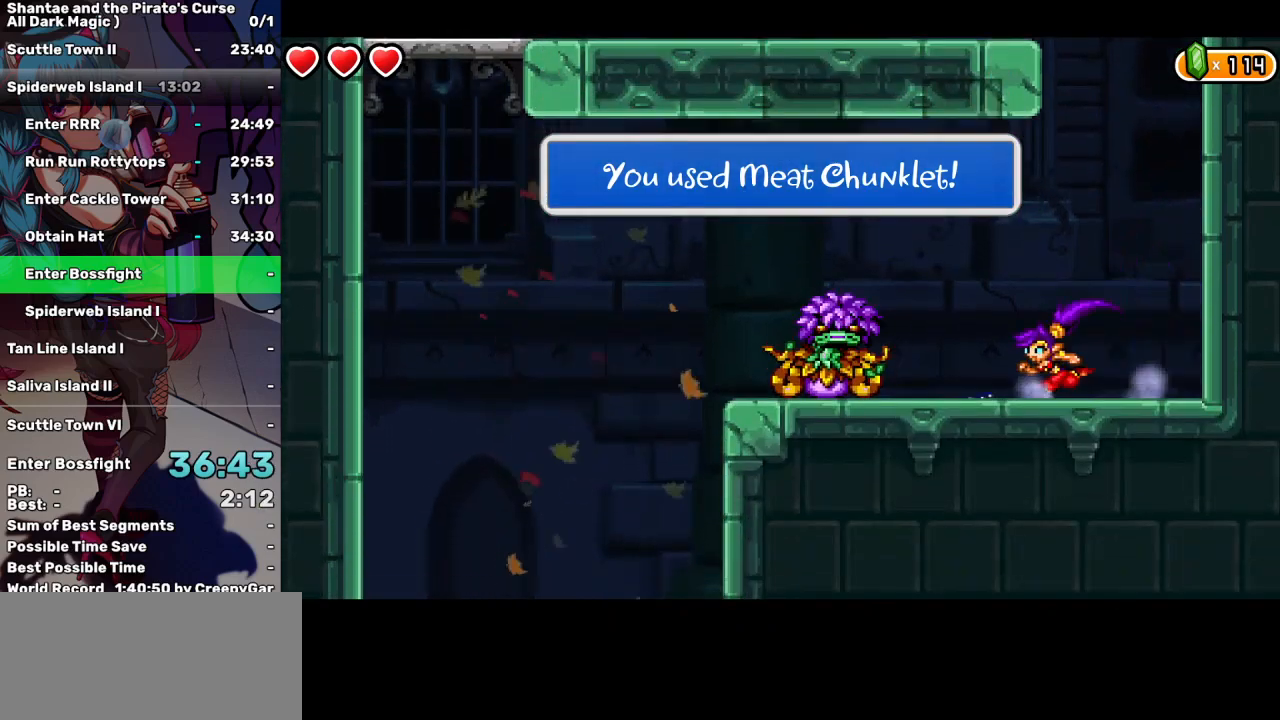
{"keys": ["left", "up"], "events": []}
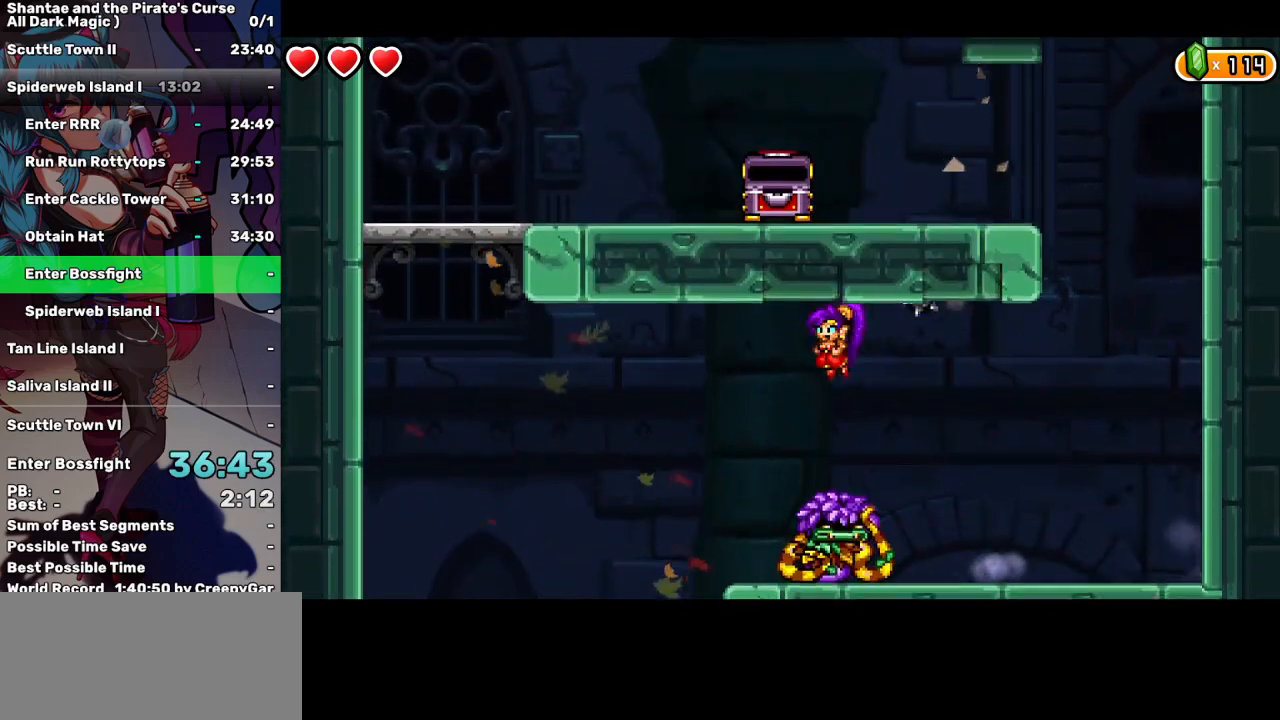
{"keys": ["right"], "events": [[17, "up", "up"], [450, "right", "down"], [484, "left", "up"]]}
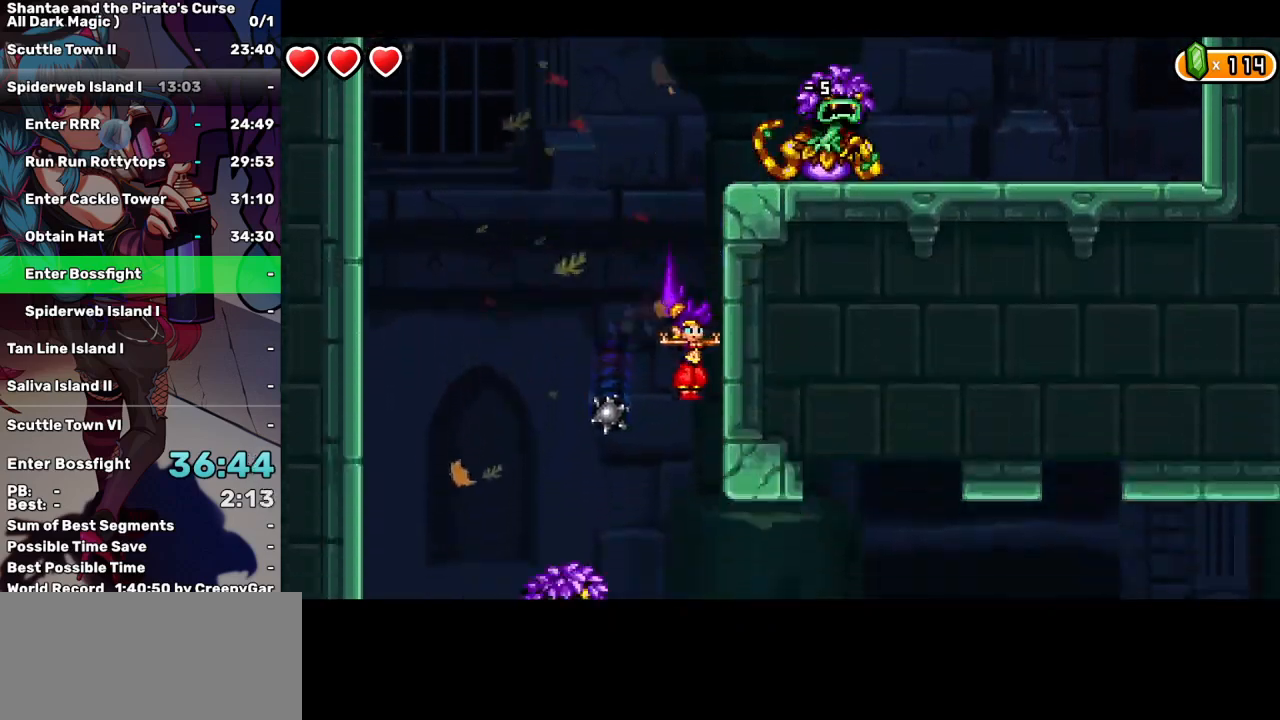
{"keys": ["right"], "events": []}
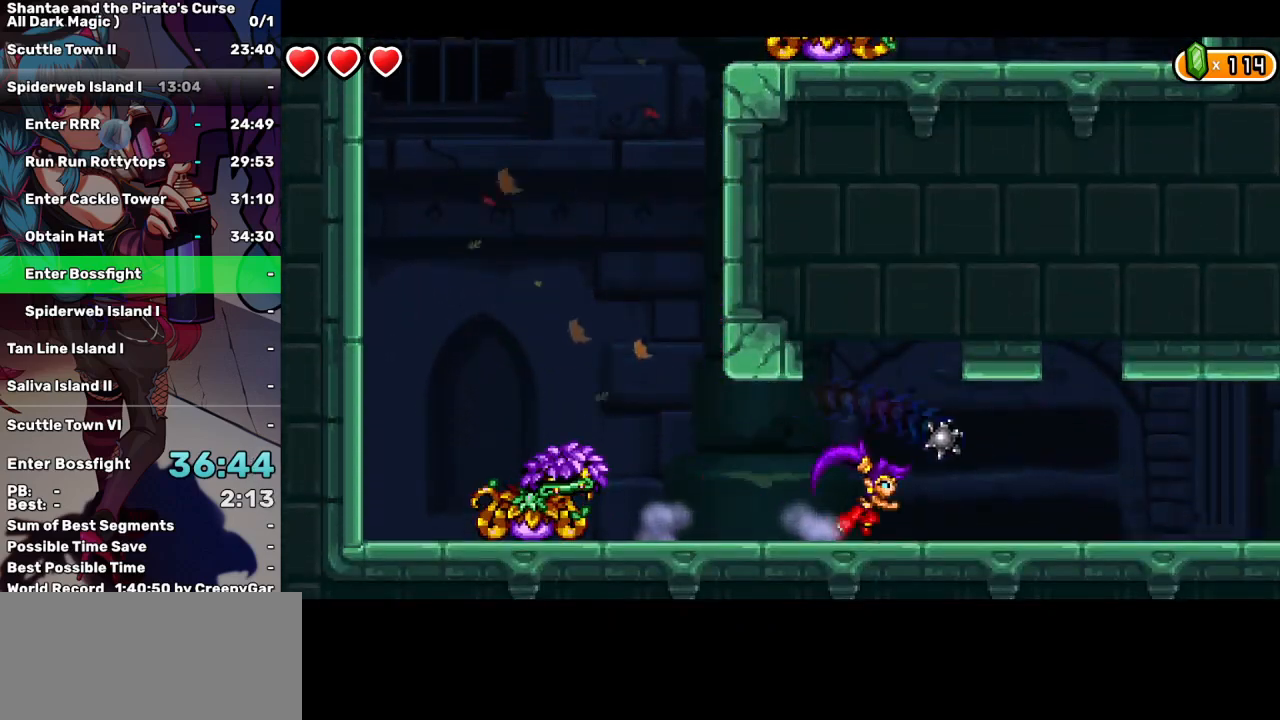
{"keys": ["right"], "events": []}
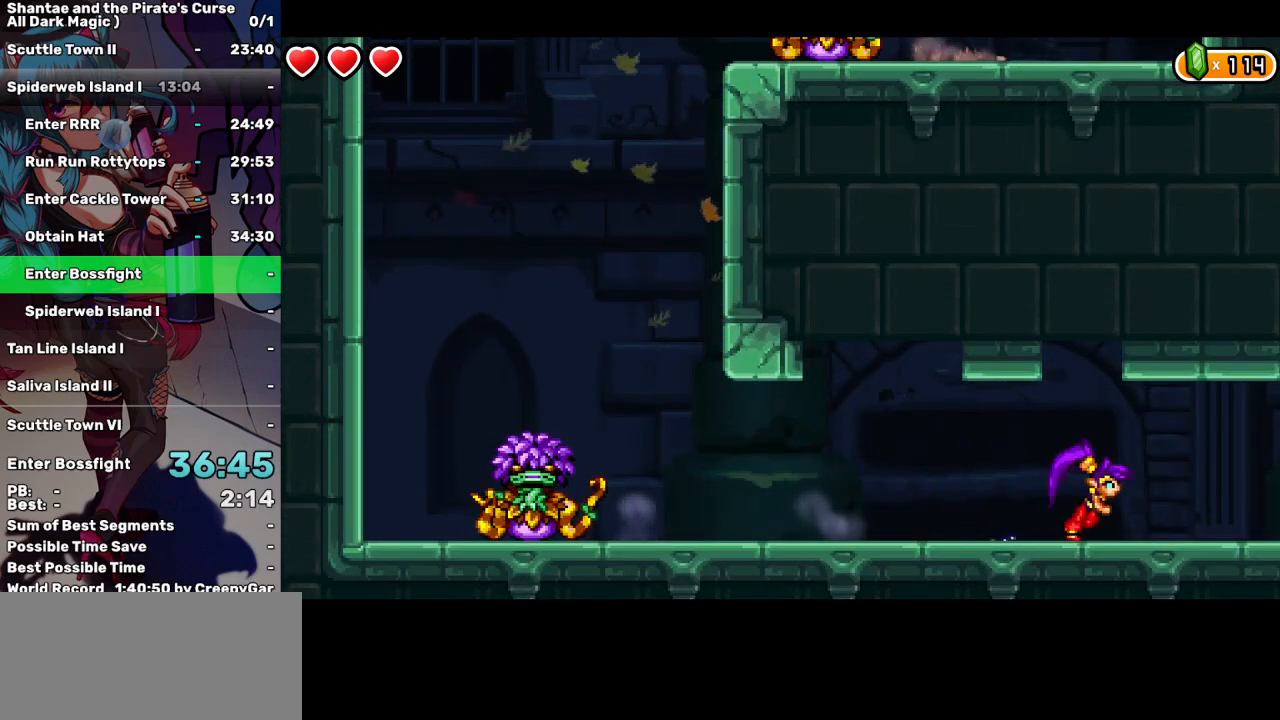
{"keys": ["right"], "events": []}
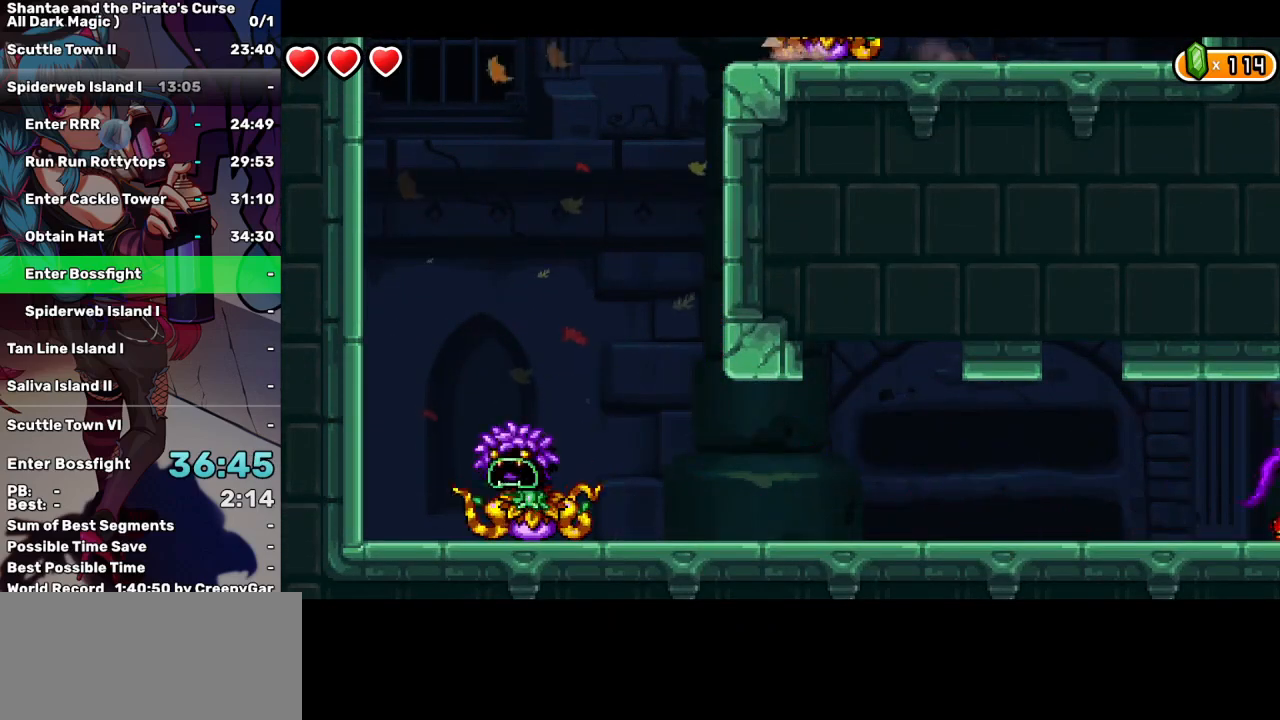
{"keys": ["right"], "events": []}
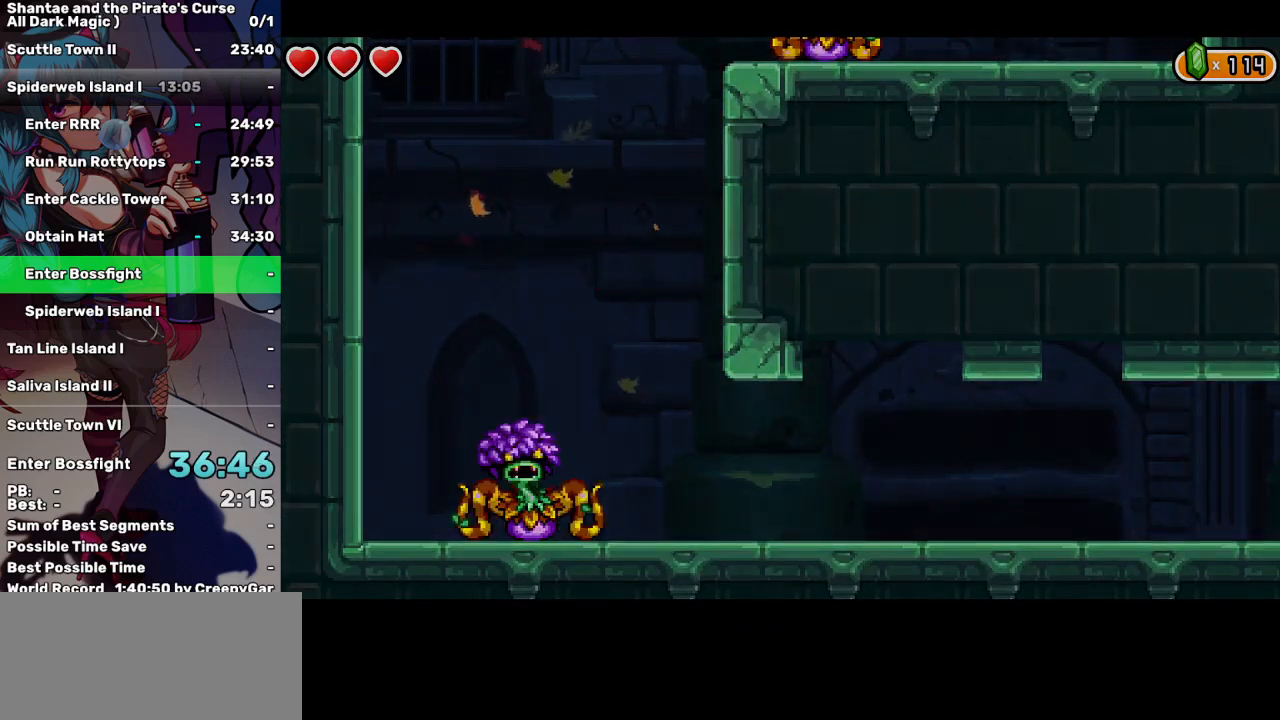
{"keys": ["right"], "events": []}
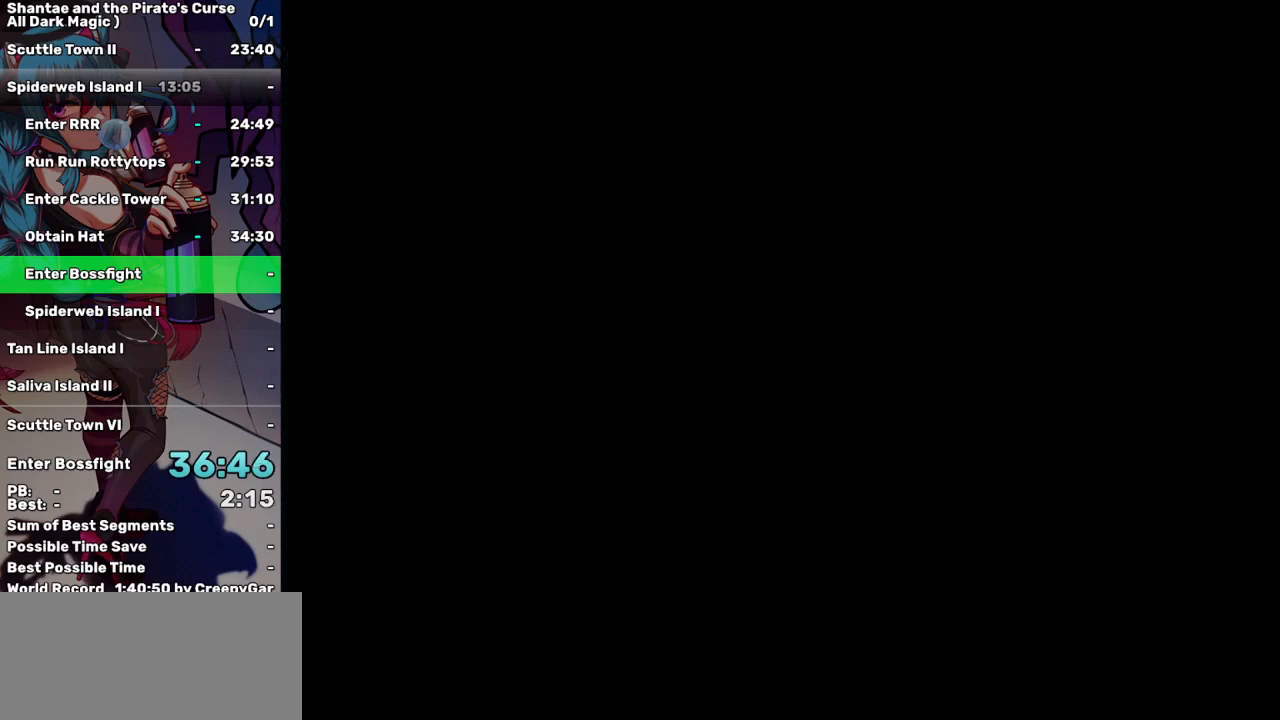
{"keys": ["right"], "events": []}
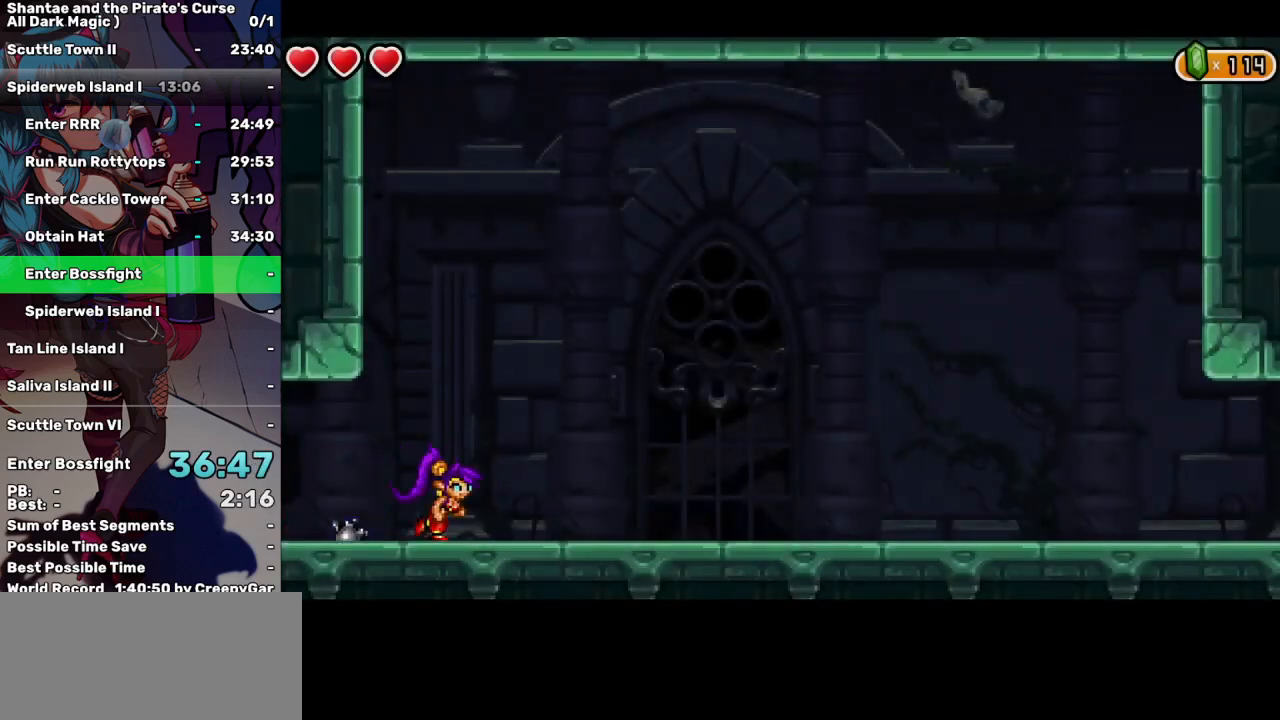
{"keys": ["right"], "events": []}
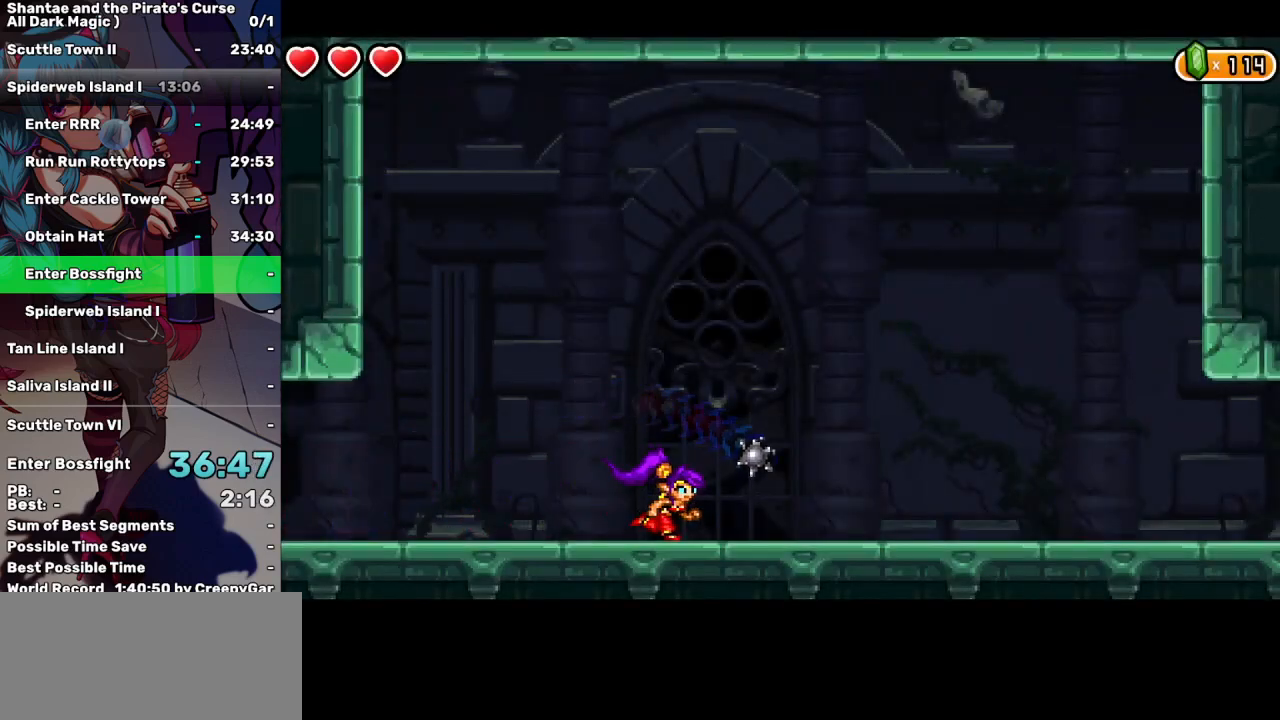
{"keys": ["right"], "events": []}
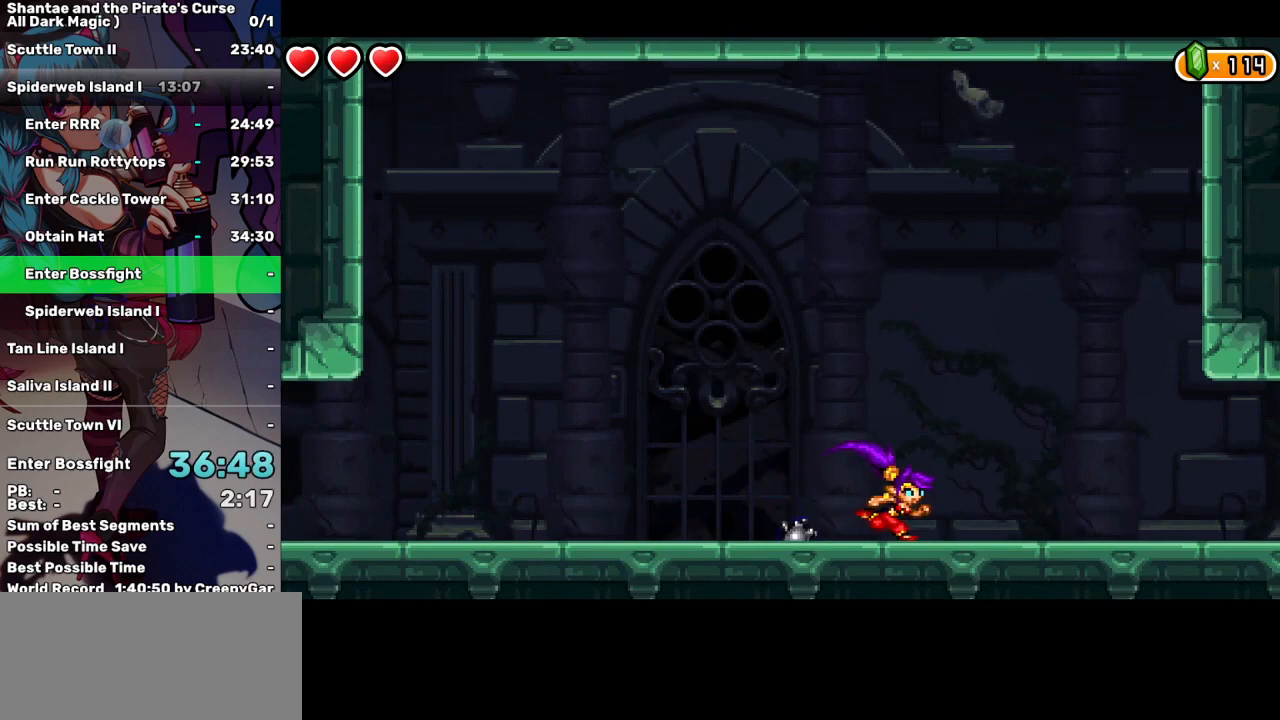
{"keys": ["right"], "events": []}
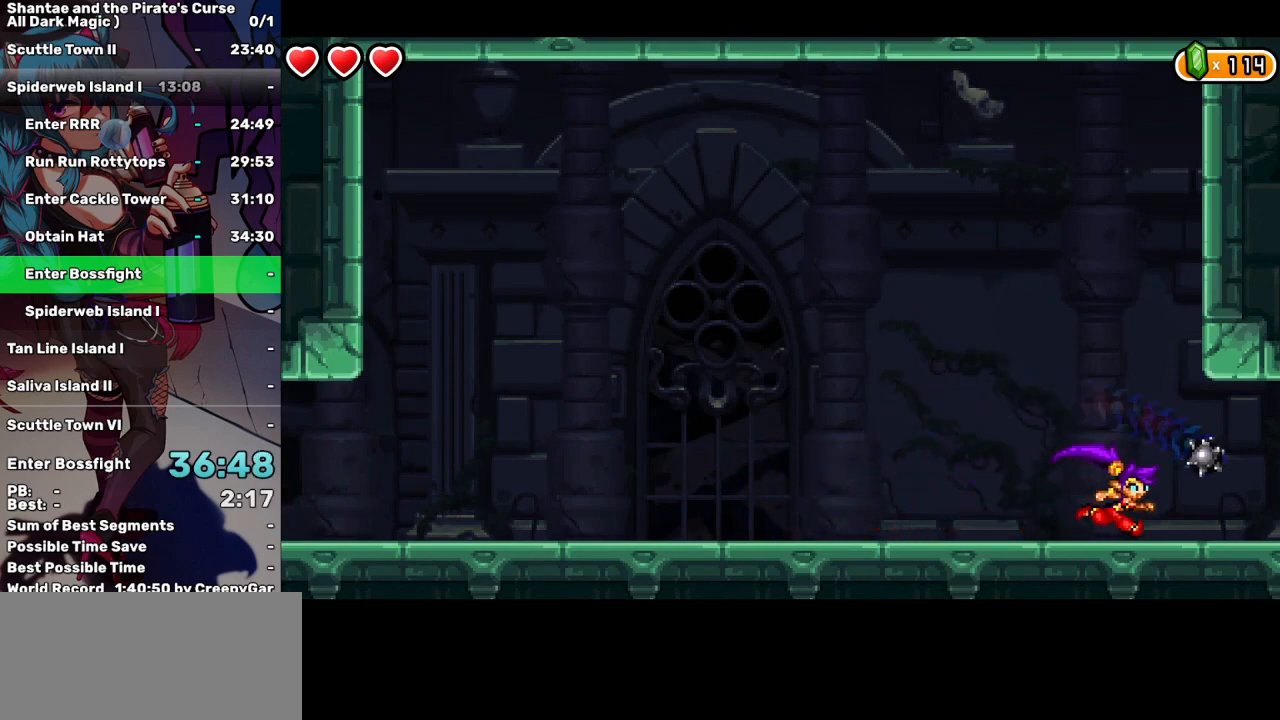
{"keys": ["right"], "events": []}
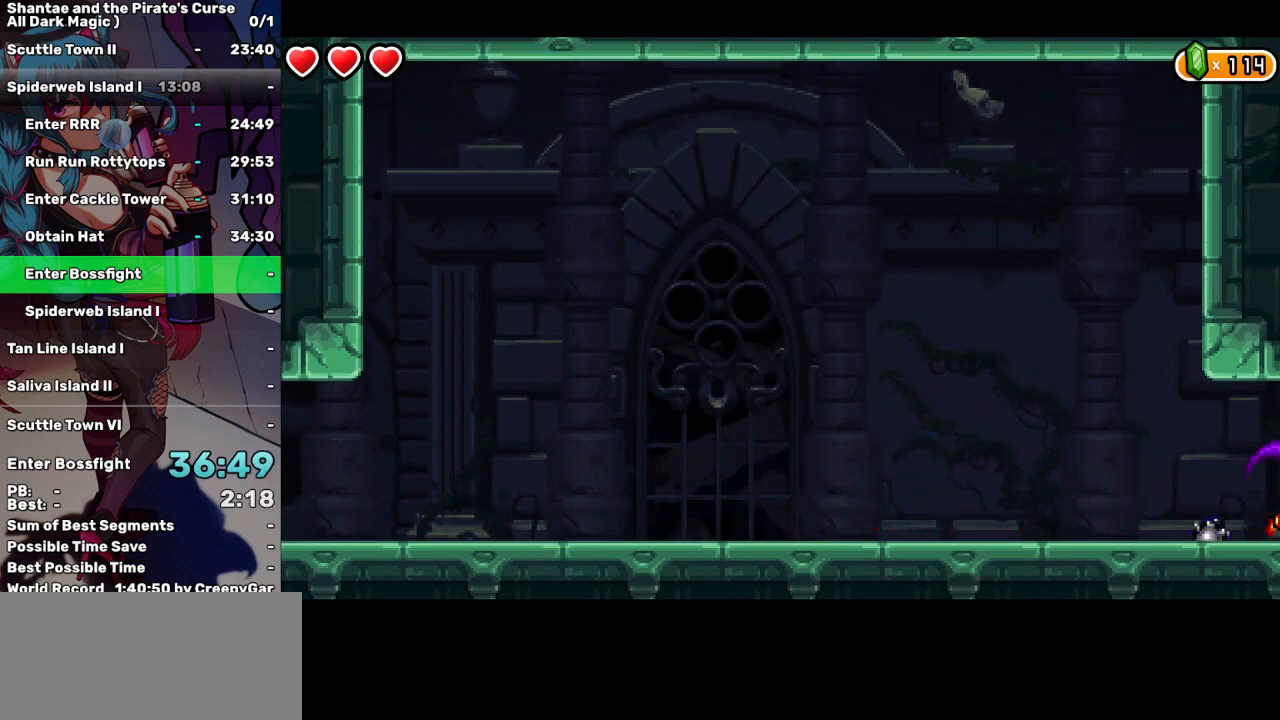
{"keys": ["right"], "events": []}
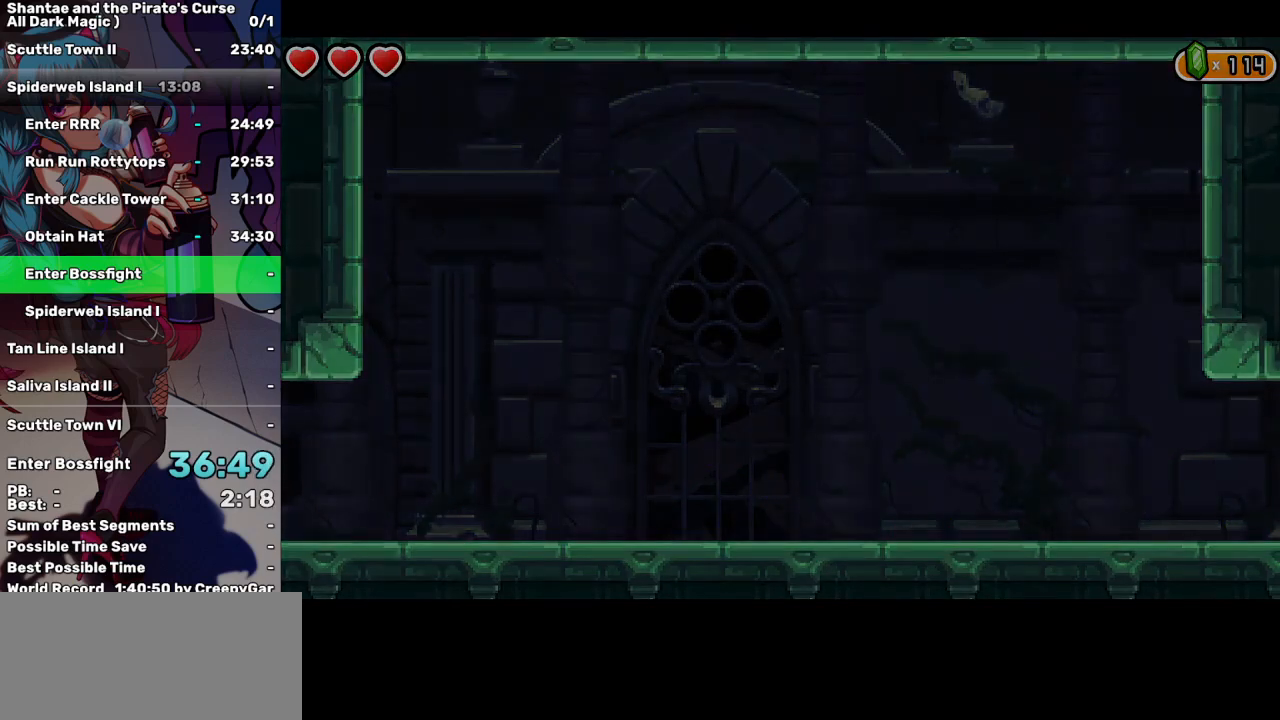
{"keys": ["right"], "events": []}
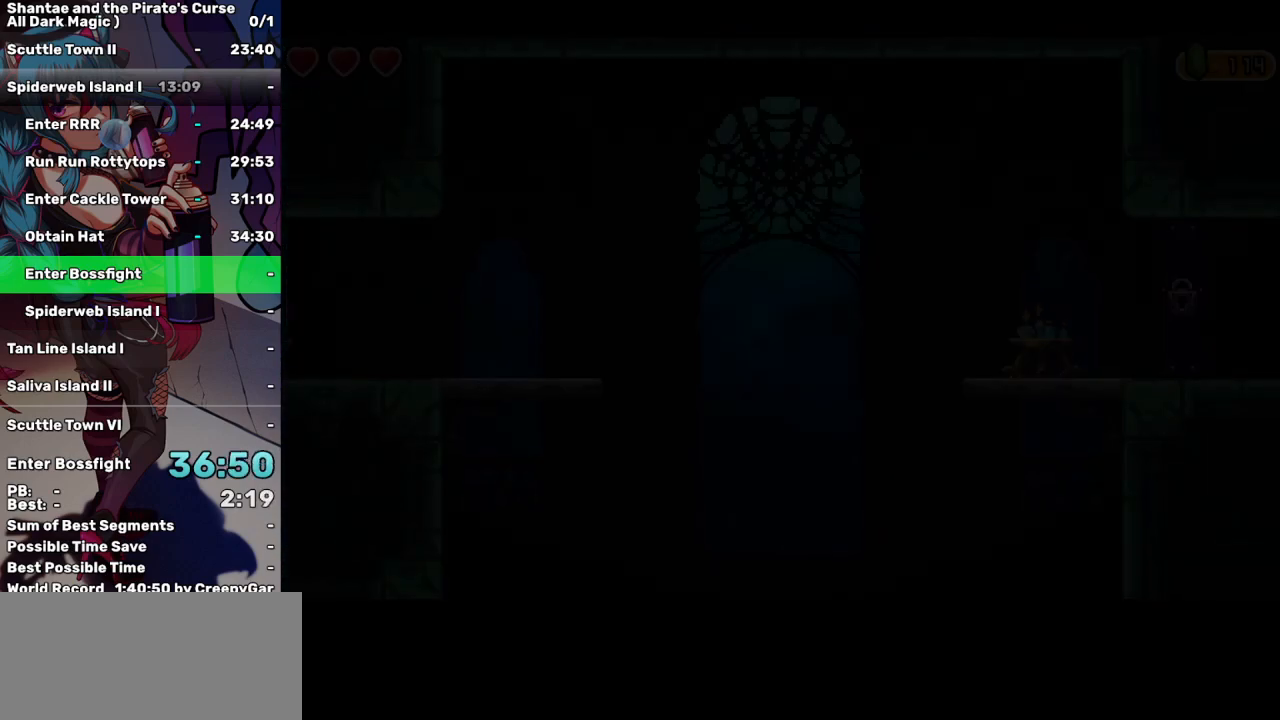
{"keys": ["right"], "events": []}
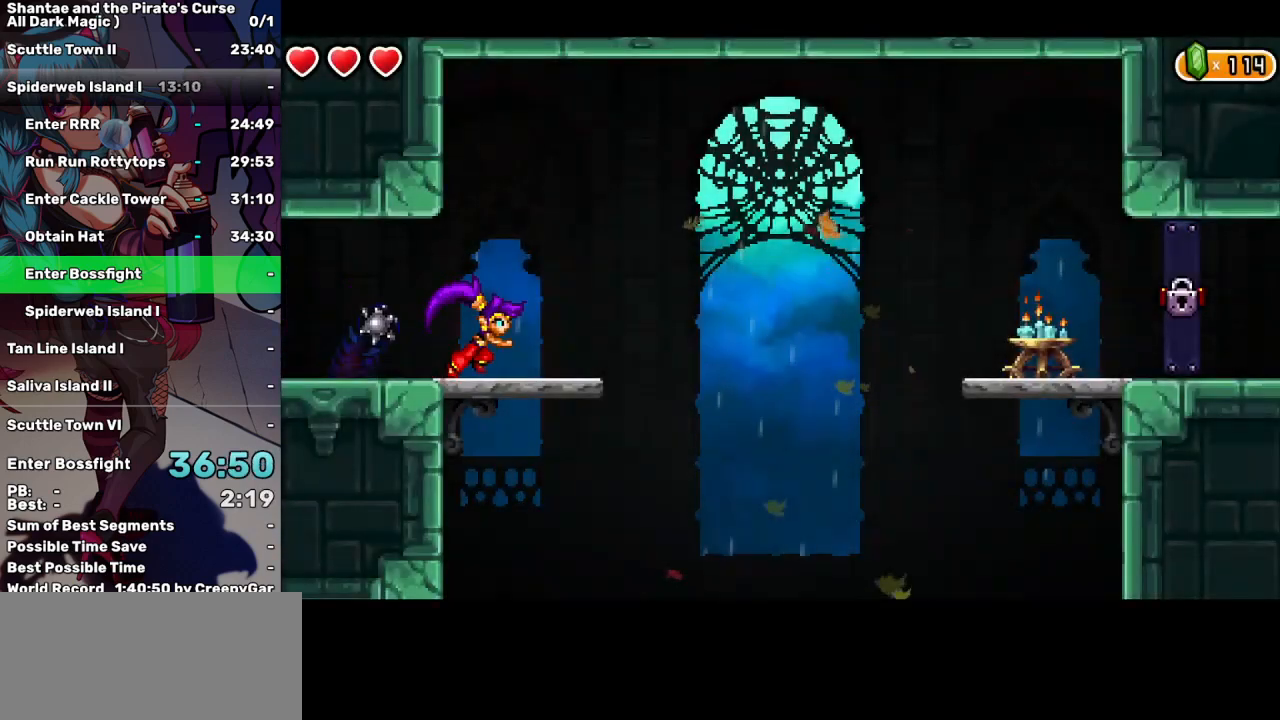
{"keys": ["q", "right"], "events": [[50, "a", "down"], [50, "up", "down"], [150, "a", "up"], [200, "up", "up"], [467, "q", "down"]]}
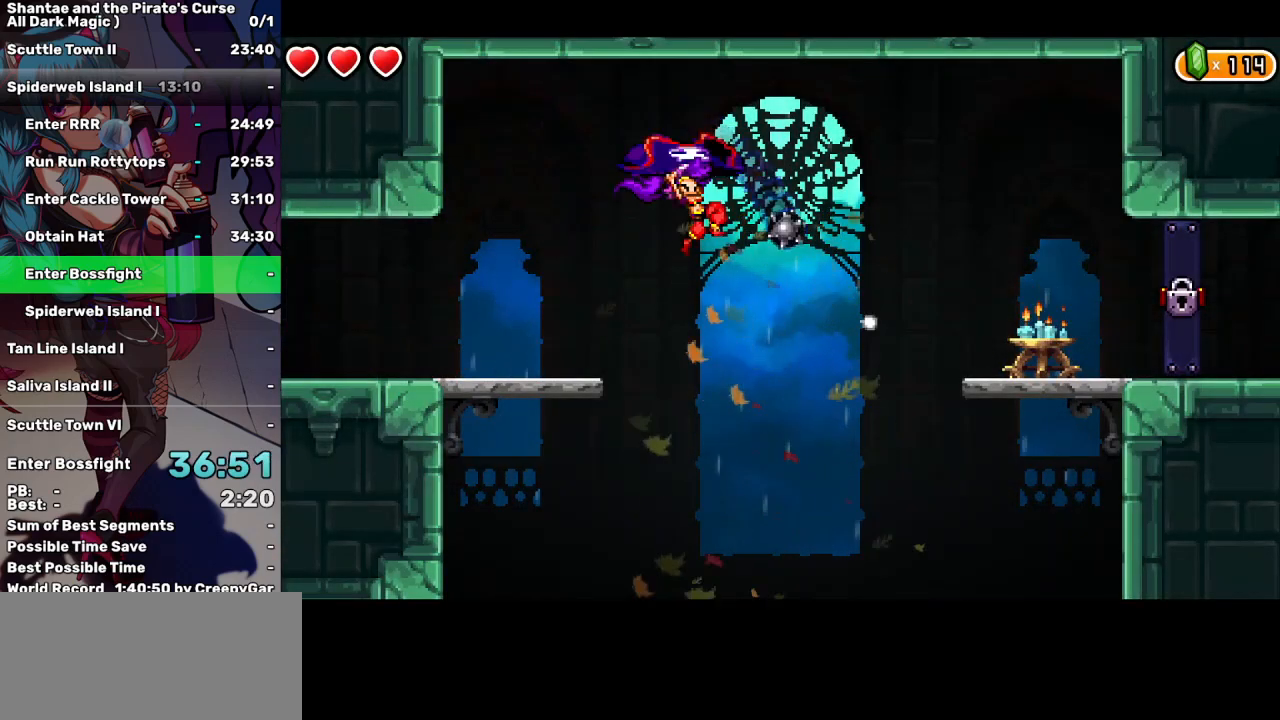
{"keys": ["right"], "events": [[500, "q", "up"]]}
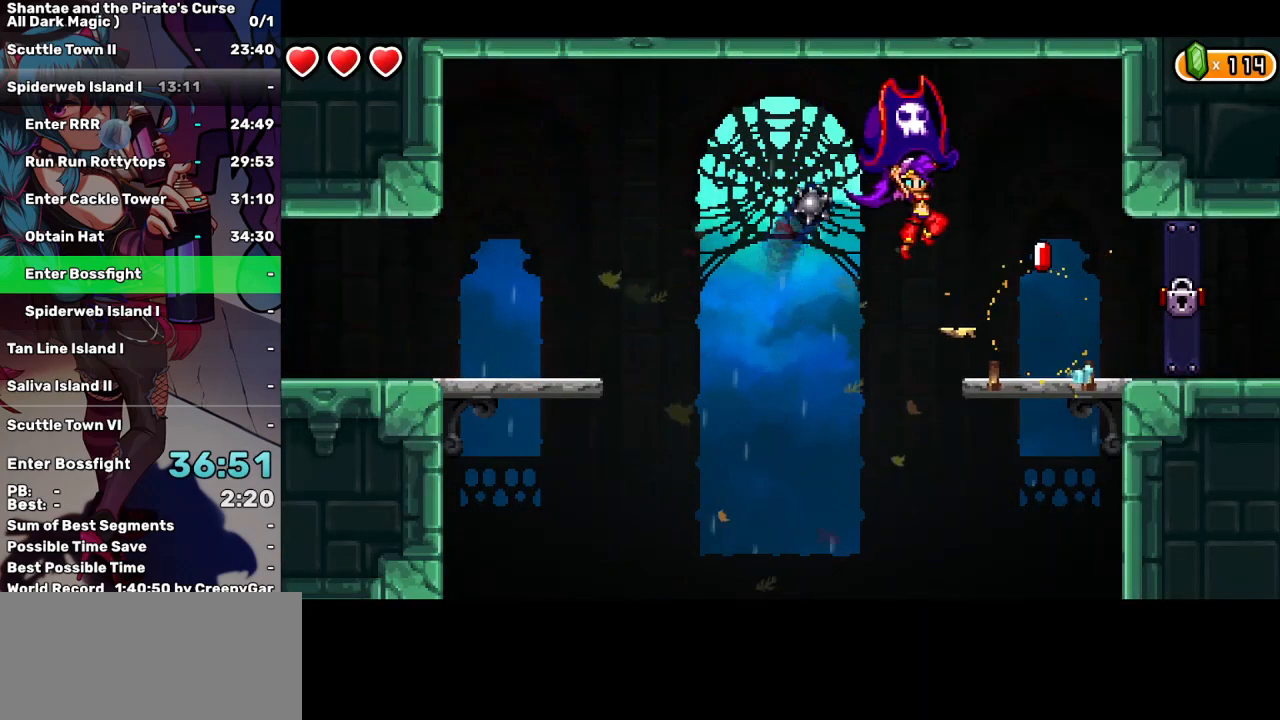
{"keys": ["right"], "events": []}
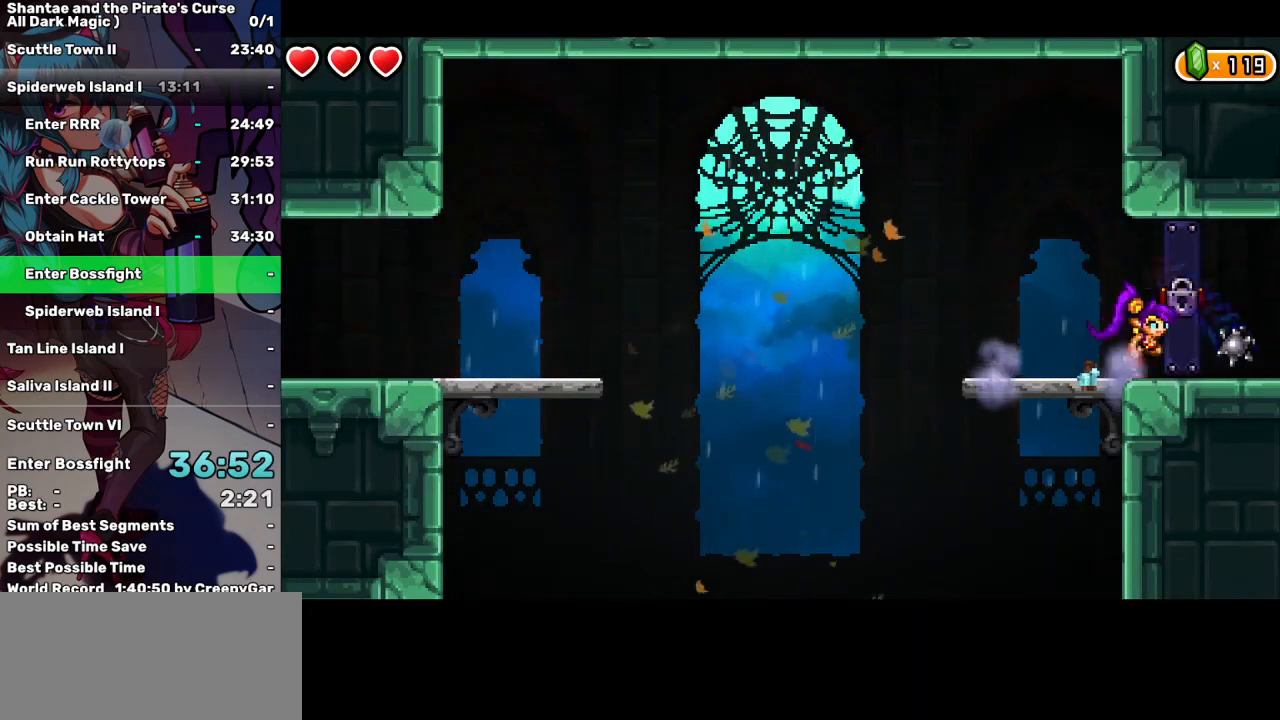
{"keys": ["right"], "events": []}
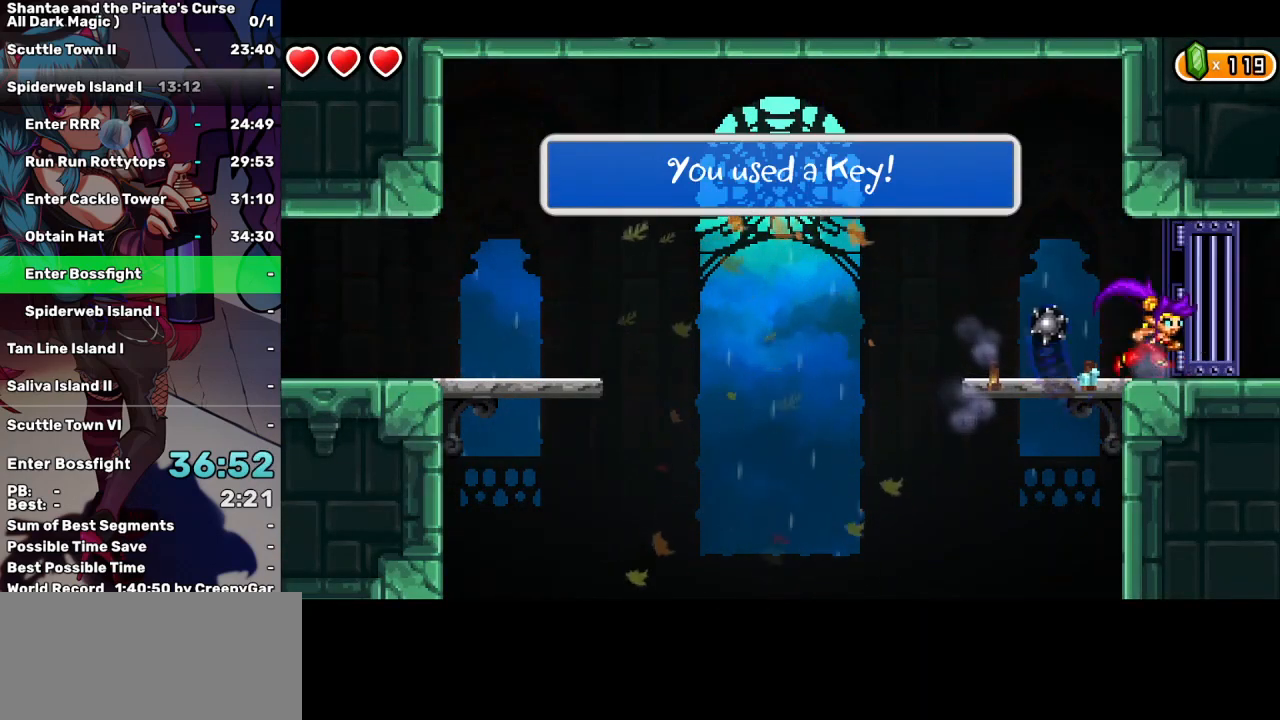
{"keys": ["right"], "events": []}
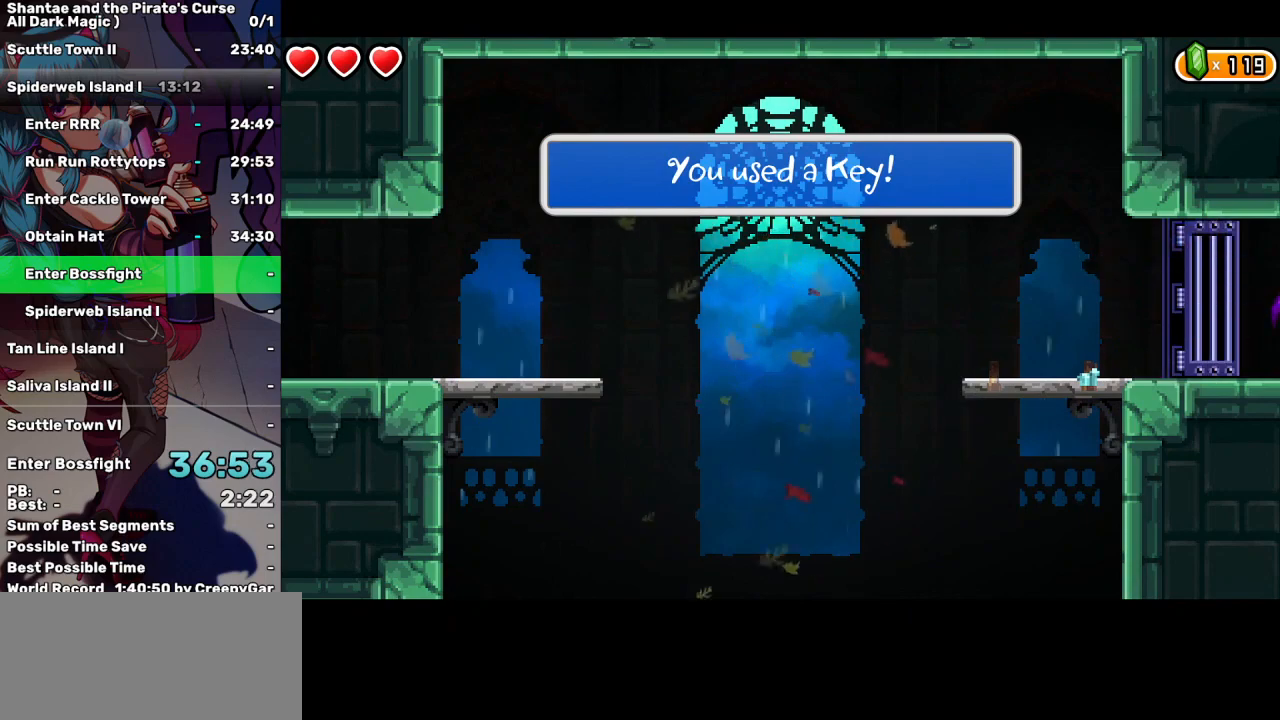
{"keys": ["right"], "events": []}
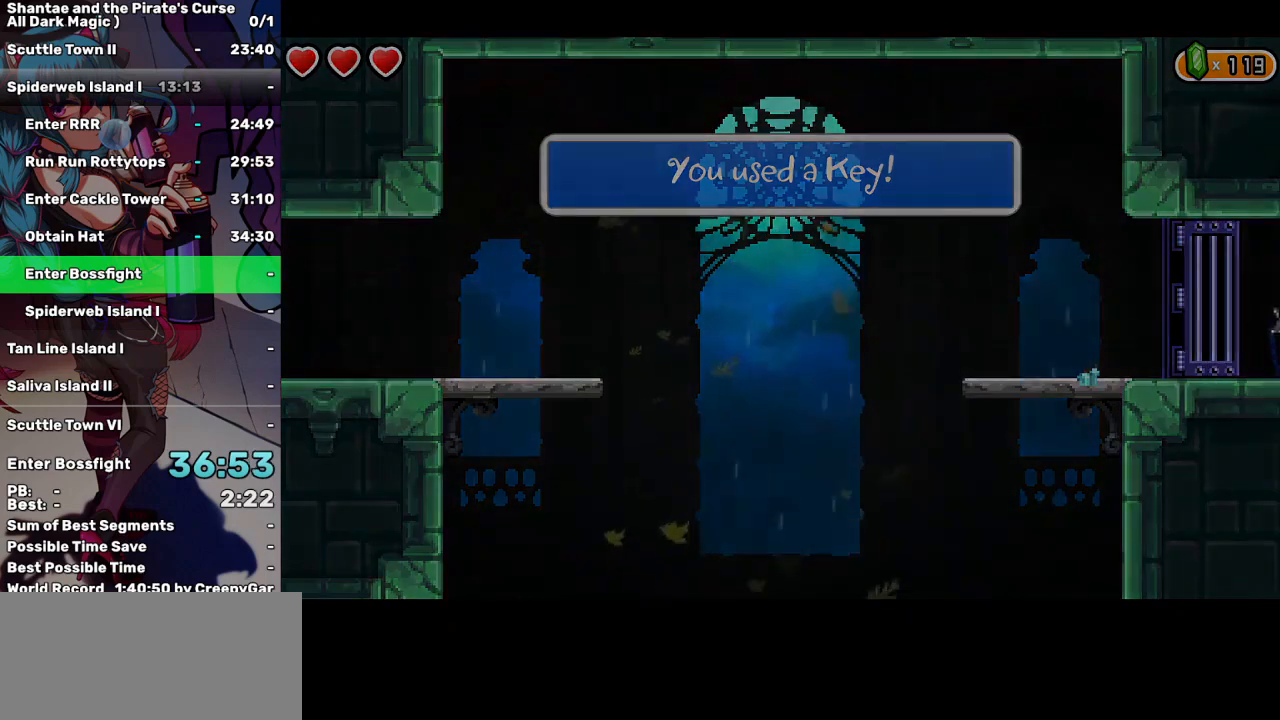
{"keys": ["right"], "events": []}
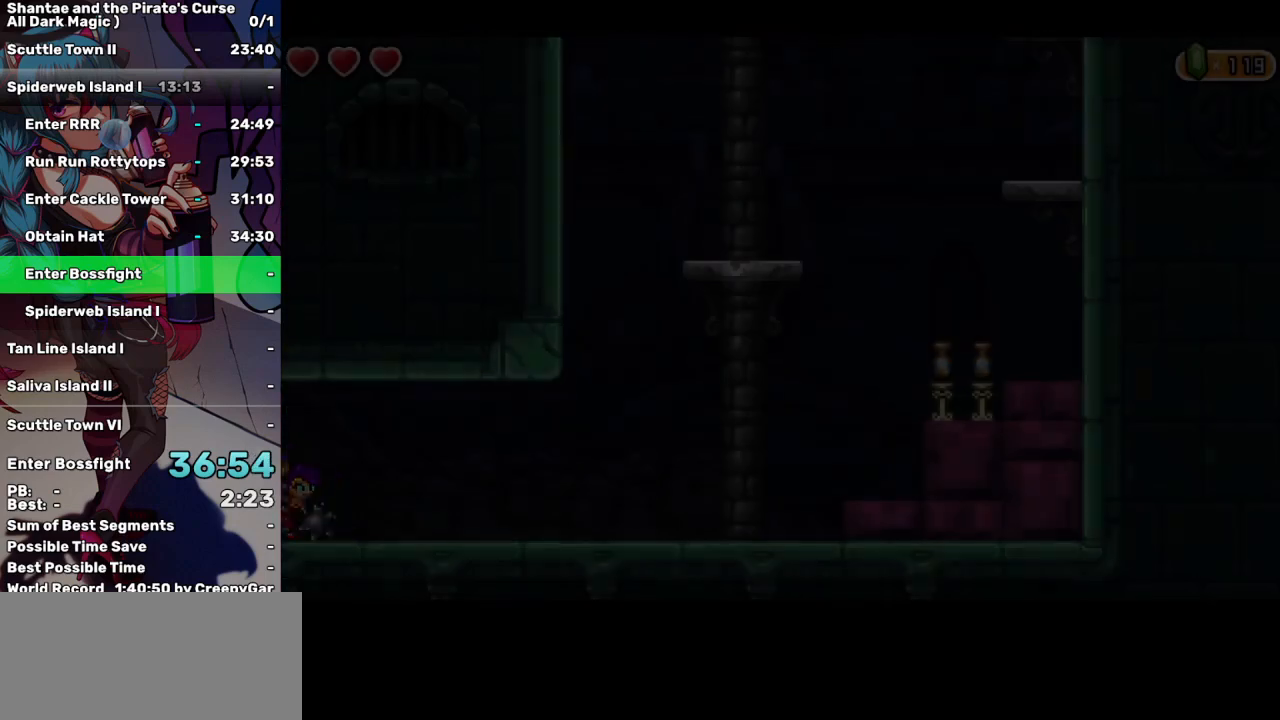
{"keys": ["right"], "events": []}